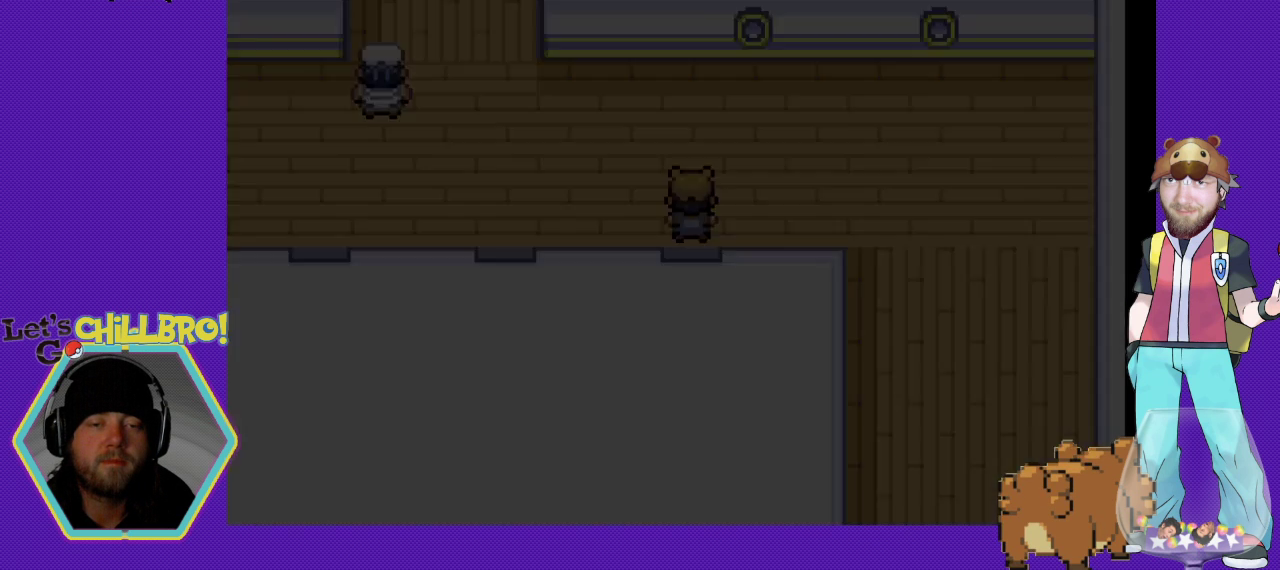
Gameplay with a controller (Nintendo layout); each line is a JSON object with the inputs held at the frame after it. "events" lists button and stick changes between this image and that frame as [ms after this image, input, new state], when the widget could be followed in between. Not read: L3 R3.
{"buttons": ["B", "DPAD_LEFT"], "events": []}
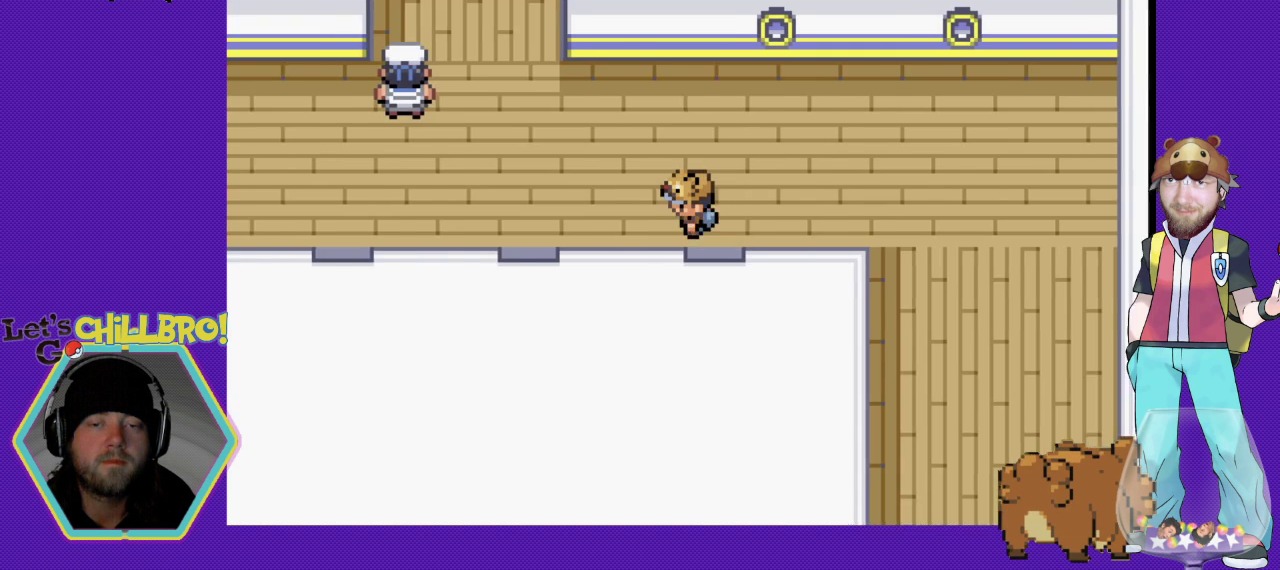
{"buttons": ["B", "DPAD_DOWN"], "events": [[300, "DPAD_DOWN", "down"], [300, "DPAD_LEFT", "up"]]}
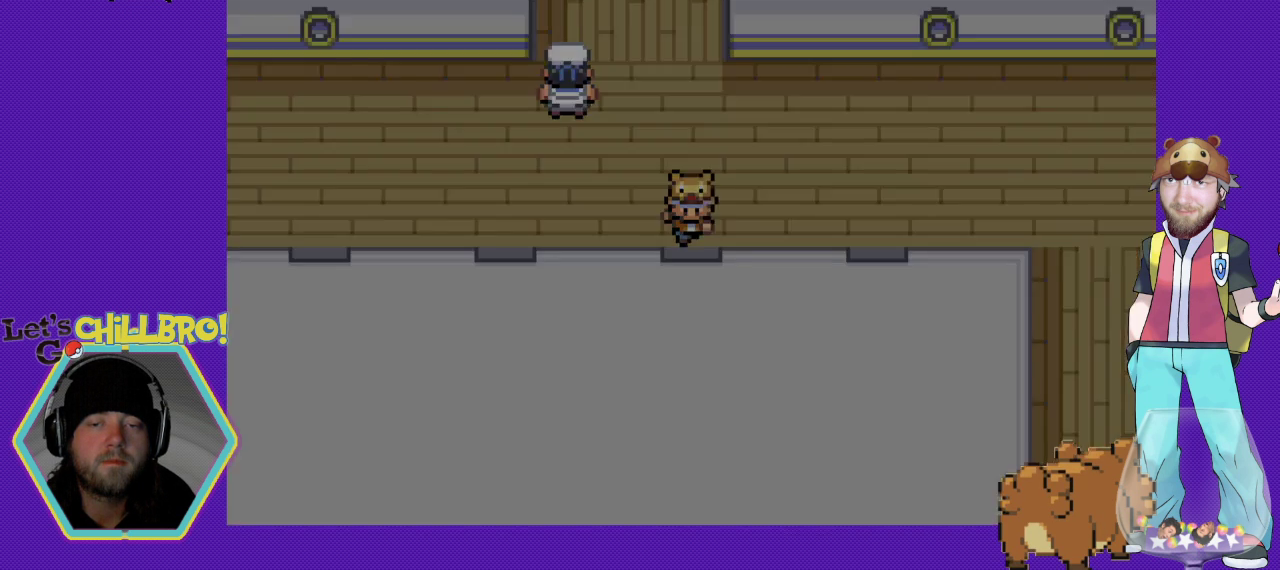
{"buttons": ["B", "DPAD_DOWN"], "events": []}
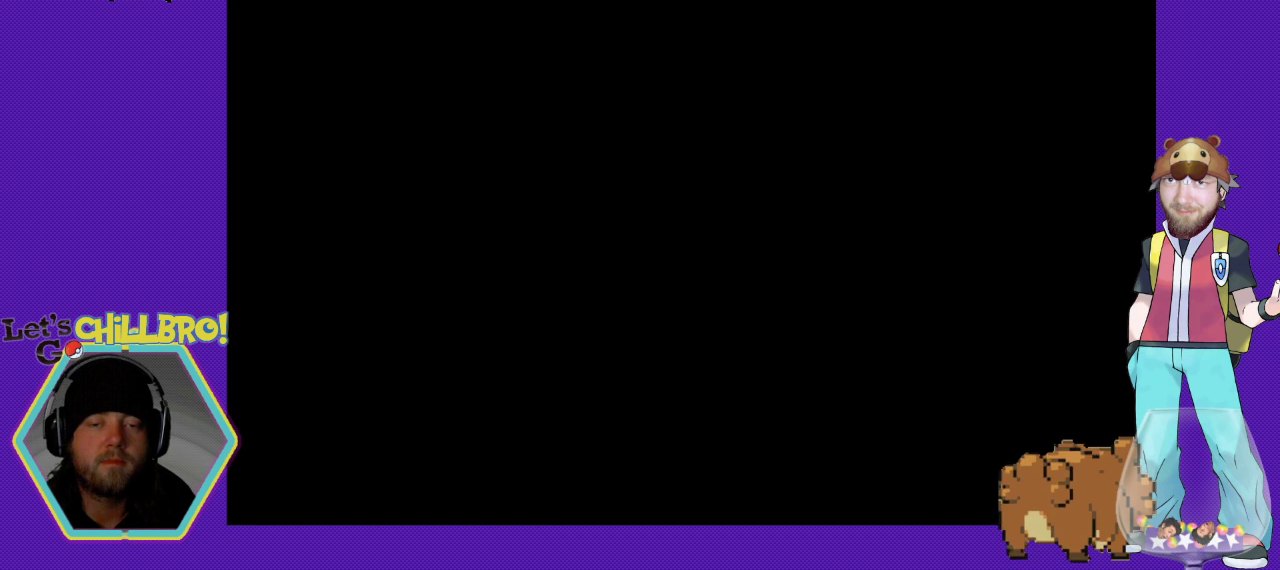
{"buttons": ["B", "DPAD_DOWN"], "events": []}
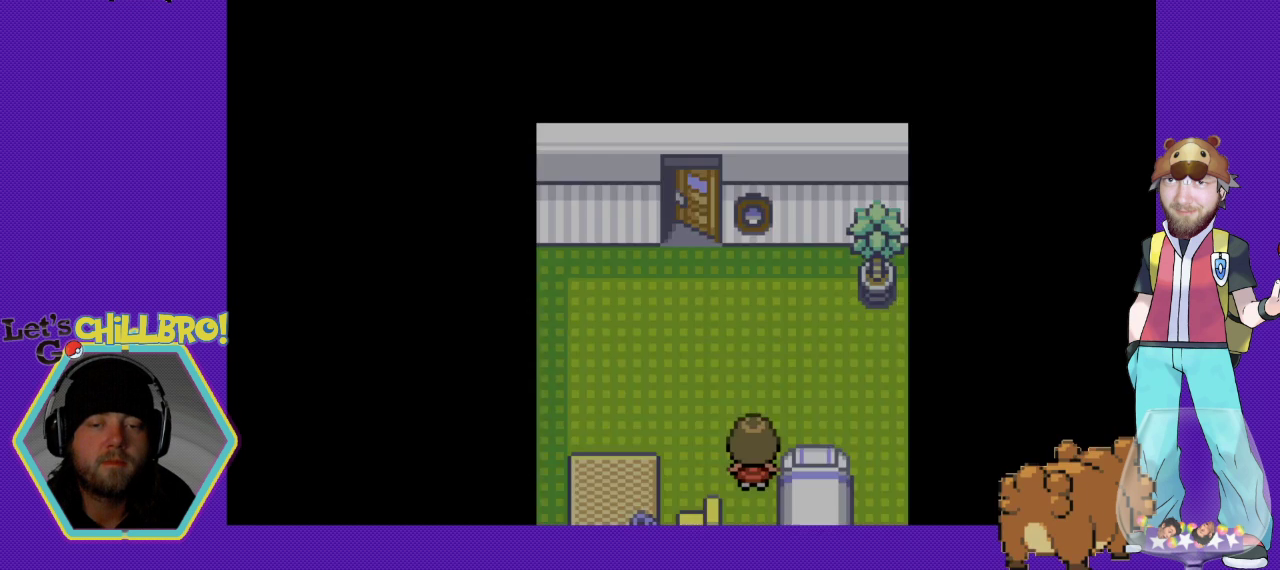
{"buttons": ["B", "DPAD_DOWN"], "events": []}
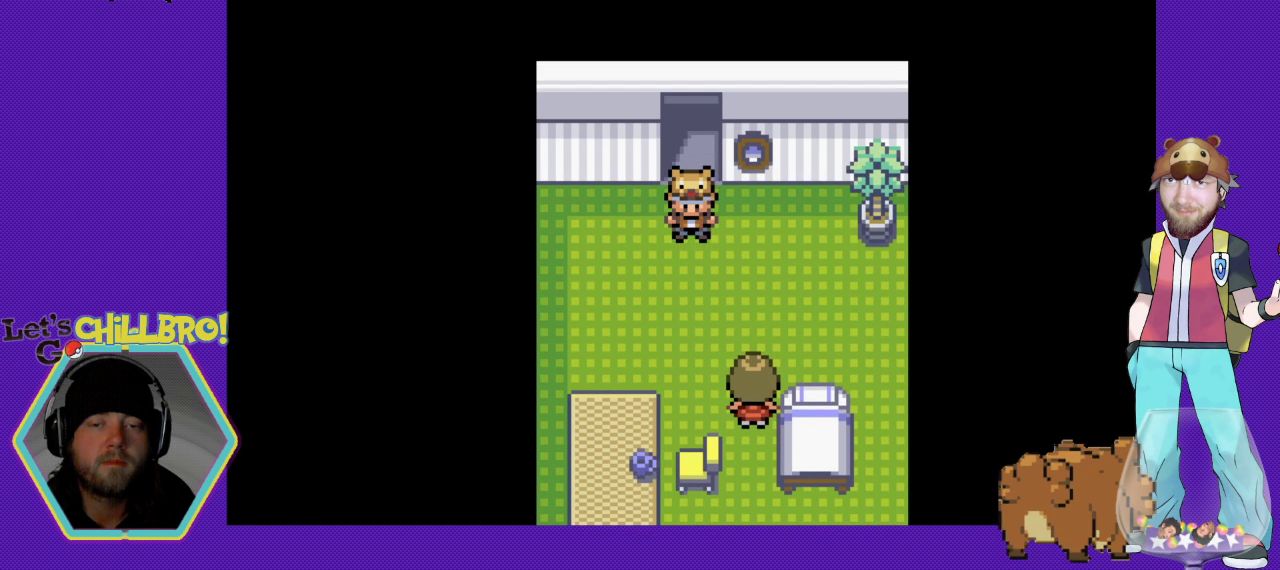
{"buttons": ["B", "DPAD_DOWN"], "events": [[233, "DPAD_DOWN", "up"], [233, "DPAD_RIGHT", "down"], [433, "DPAD_DOWN", "down"], [433, "DPAD_RIGHT", "up"]]}
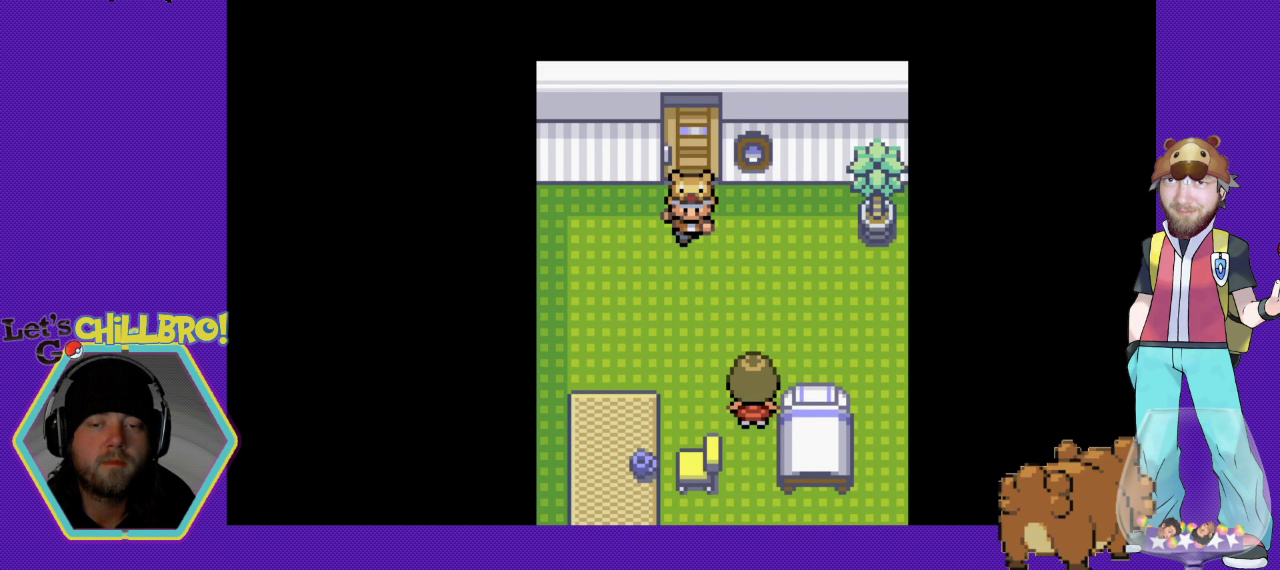
{"buttons": ["DPAD_RIGHT"], "events": [[300, "DPAD_DOWN", "up"], [367, "DPAD_RIGHT", "down"], [433, "B", "up"]]}
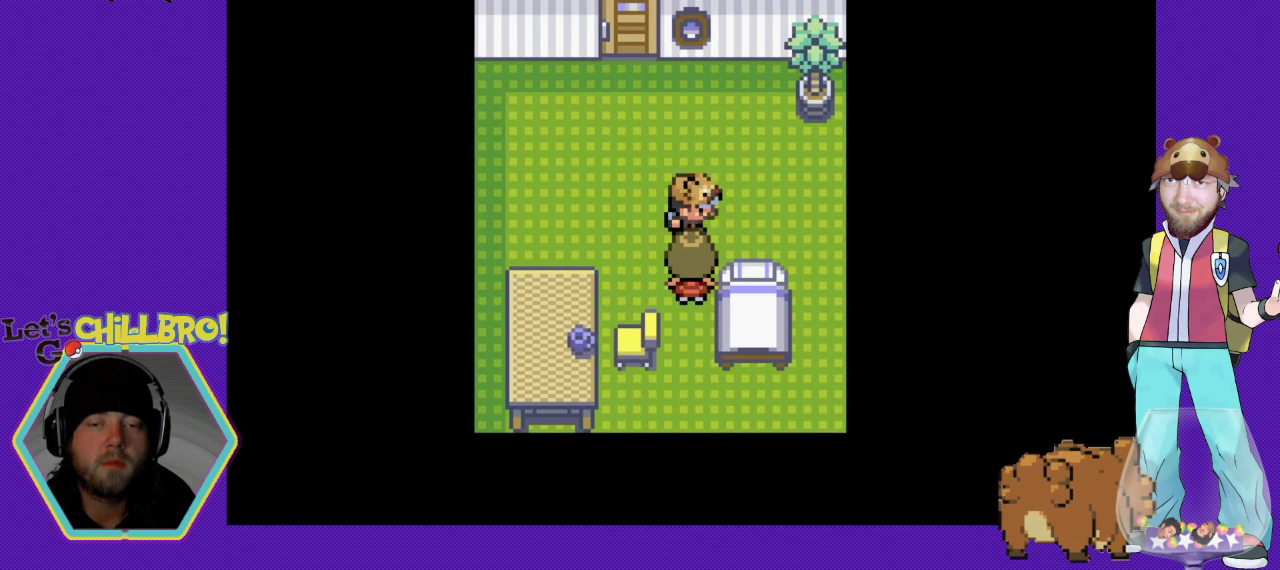
{"buttons": ["DPAD_LEFT"], "events": [[33, "DPAD_RIGHT", "up"], [67, "DPAD_DOWN", "down"], [433, "DPAD_DOWN", "up"], [500, "DPAD_LEFT", "down"]]}
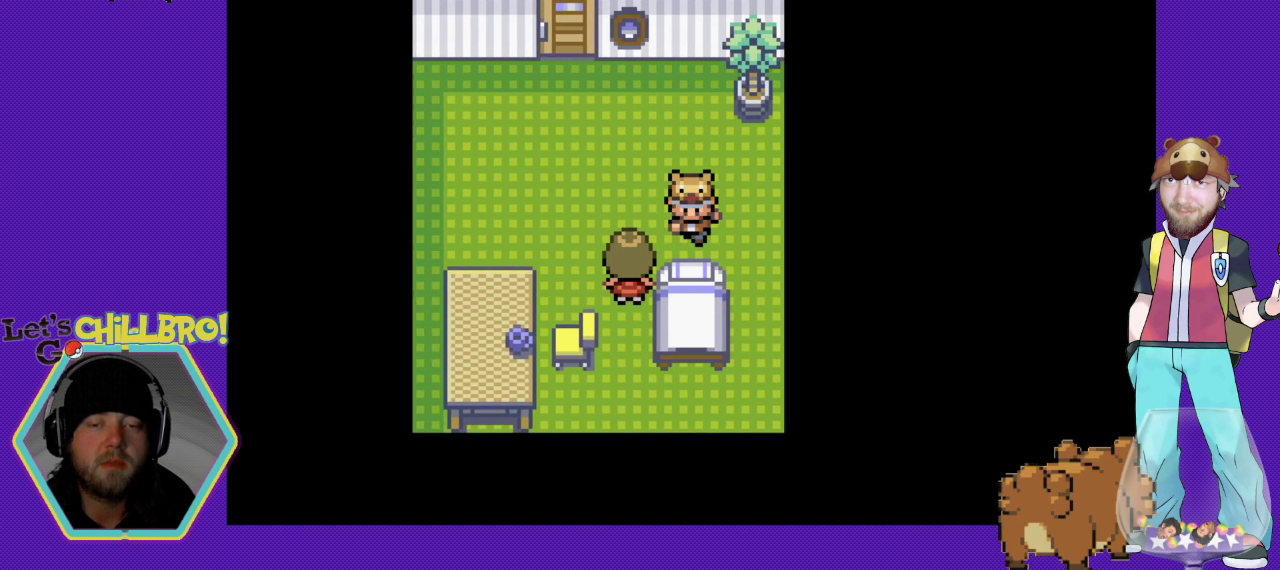
{"buttons": ["DPAD_DOWN"], "events": [[267, "DPAD_LEFT", "up"], [300, "DPAD_DOWN", "down"]]}
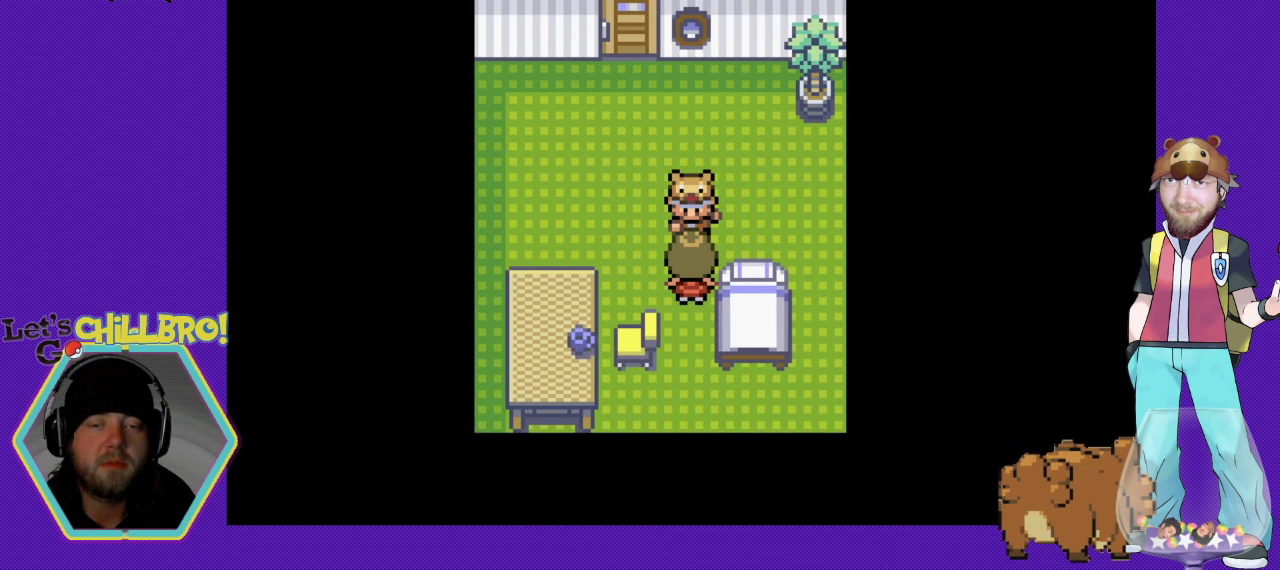
{"buttons": [], "events": [[67, "DPAD_DOWN", "up"], [167, "A", "down"], [333, "A", "up"]]}
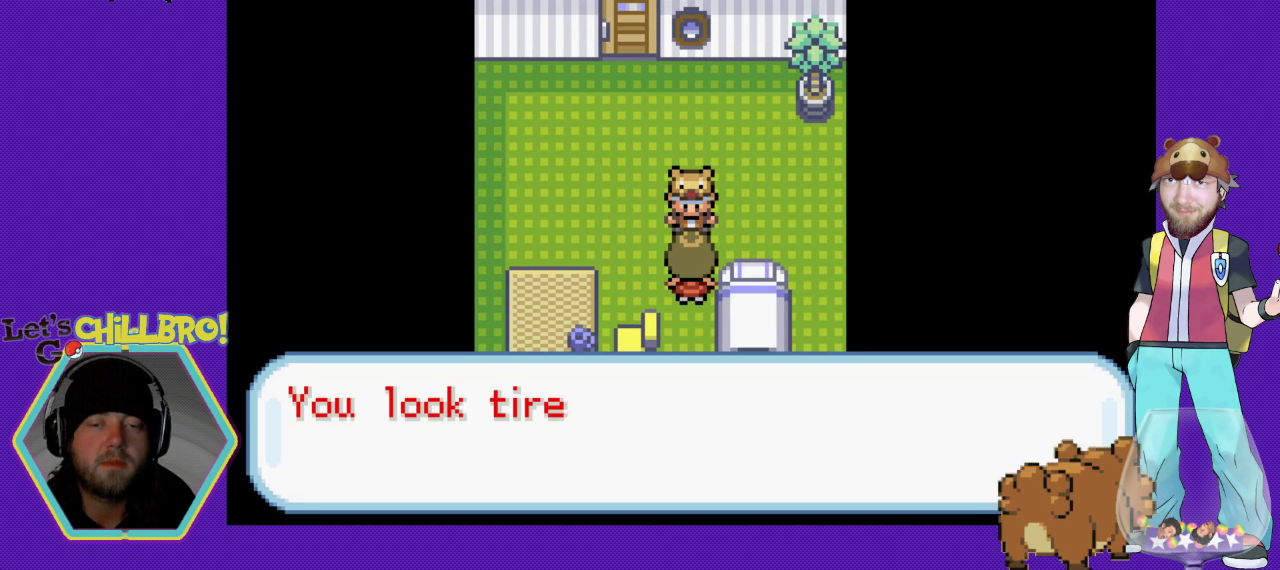
{"buttons": [], "events": [[233, "A", "down"], [367, "A", "up"]]}
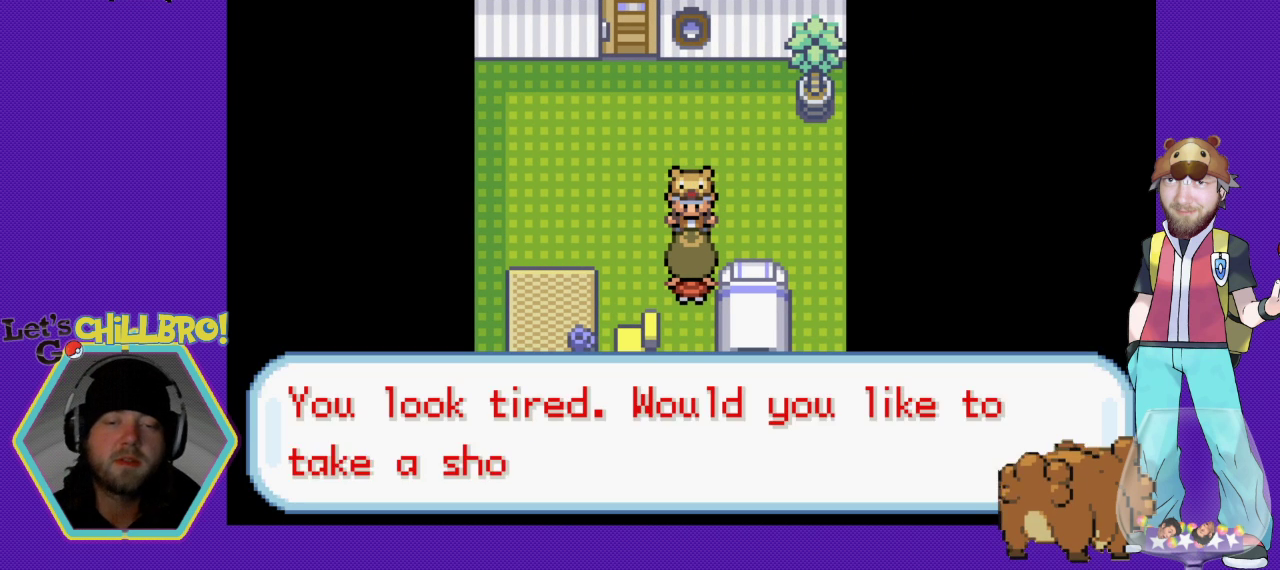
{"buttons": [], "events": [[100, "A", "down"], [267, "A", "up"], [333, "A", "down"], [467, "A", "up"]]}
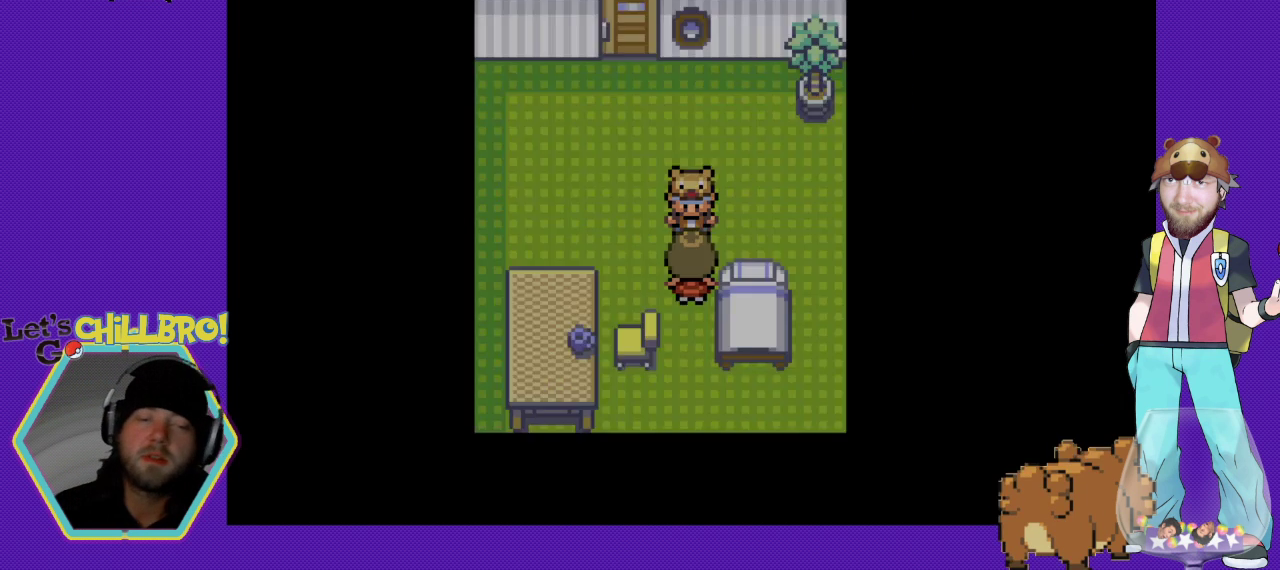
{"buttons": [], "events": [[67, "A", "down"], [133, "A", "up"]]}
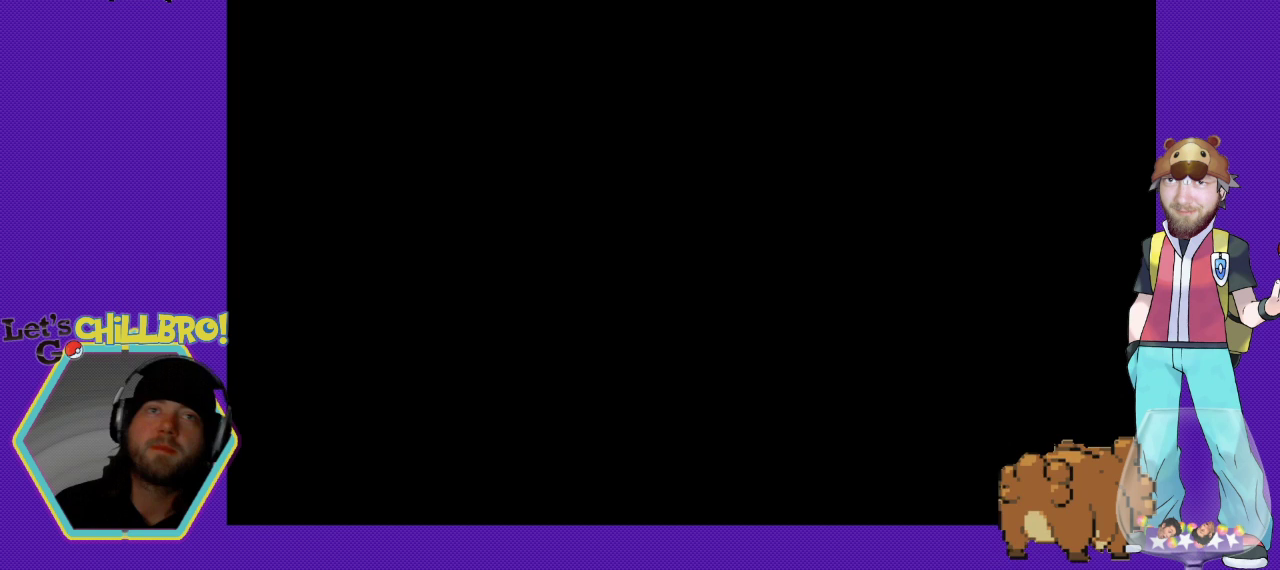
{"buttons": [], "events": []}
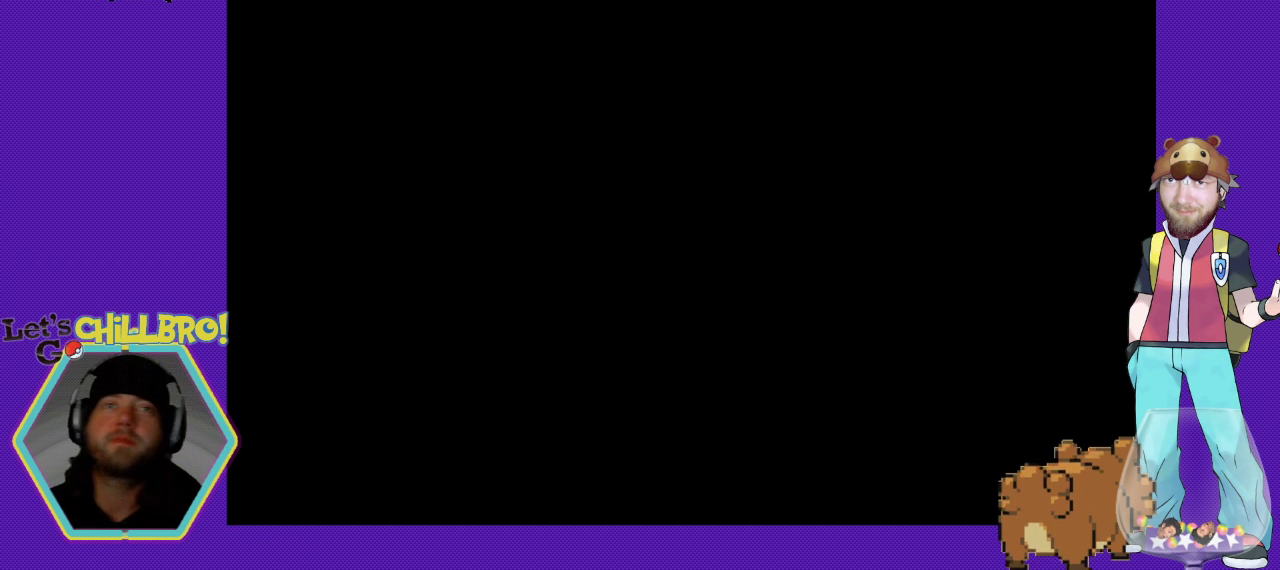
{"buttons": [], "events": []}
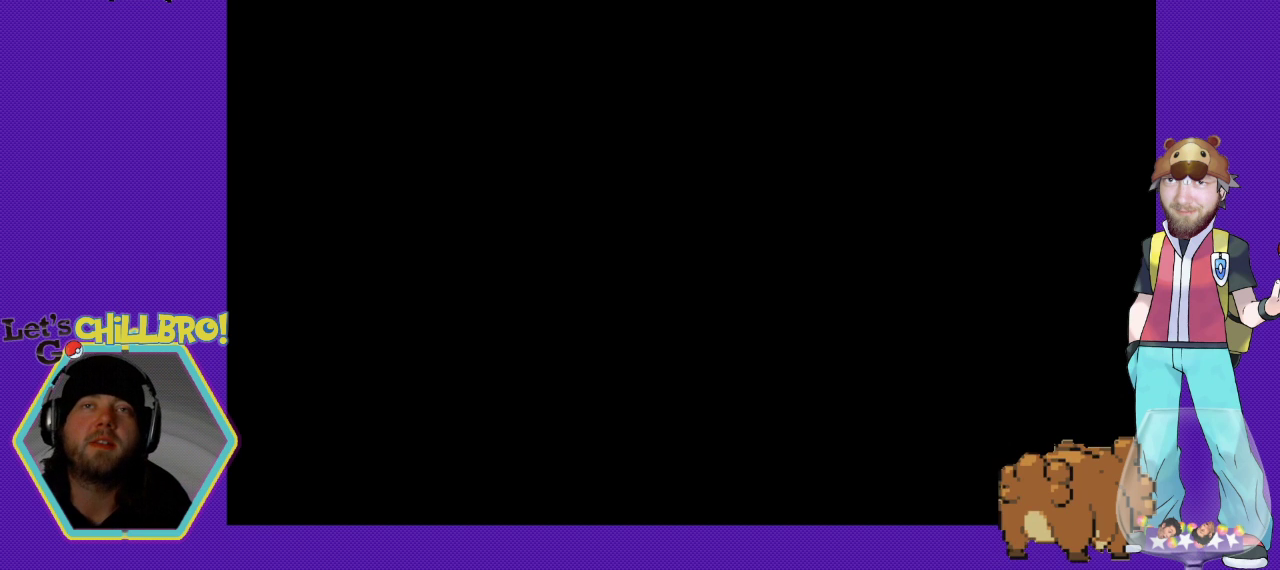
{"buttons": [], "events": [[67, "A", "down"], [100, "A", "up"], [333, "A", "down"], [400, "A", "up"]]}
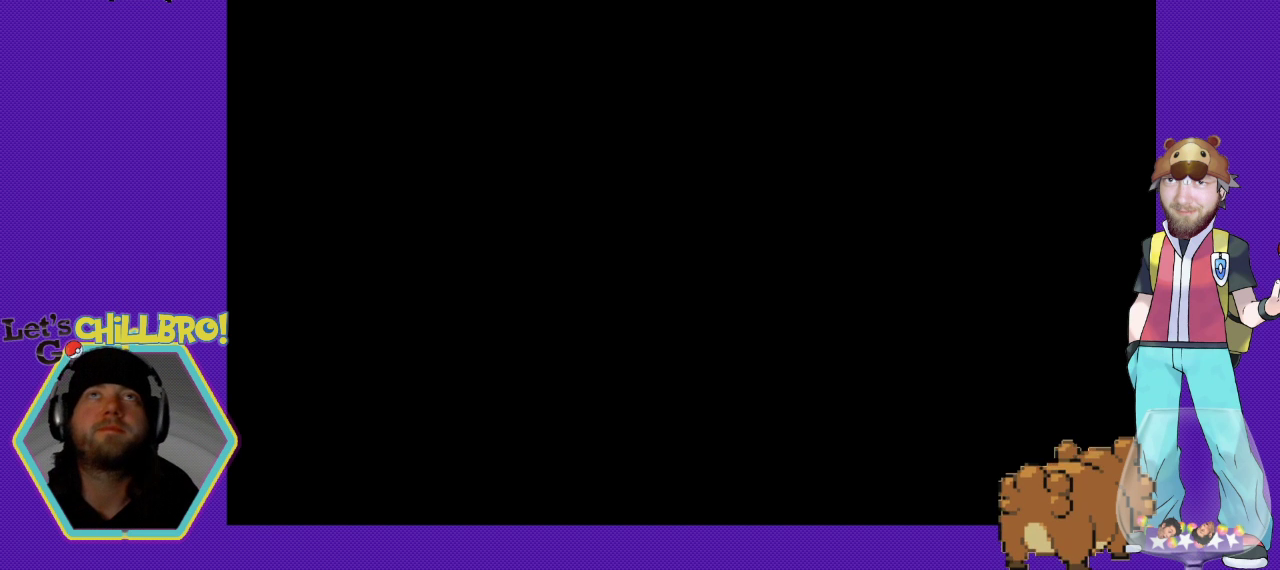
{"buttons": ["A"], "events": [[100, "A", "down"], [200, "A", "up"], [300, "A", "down"], [367, "A", "up"], [500, "A", "down"]]}
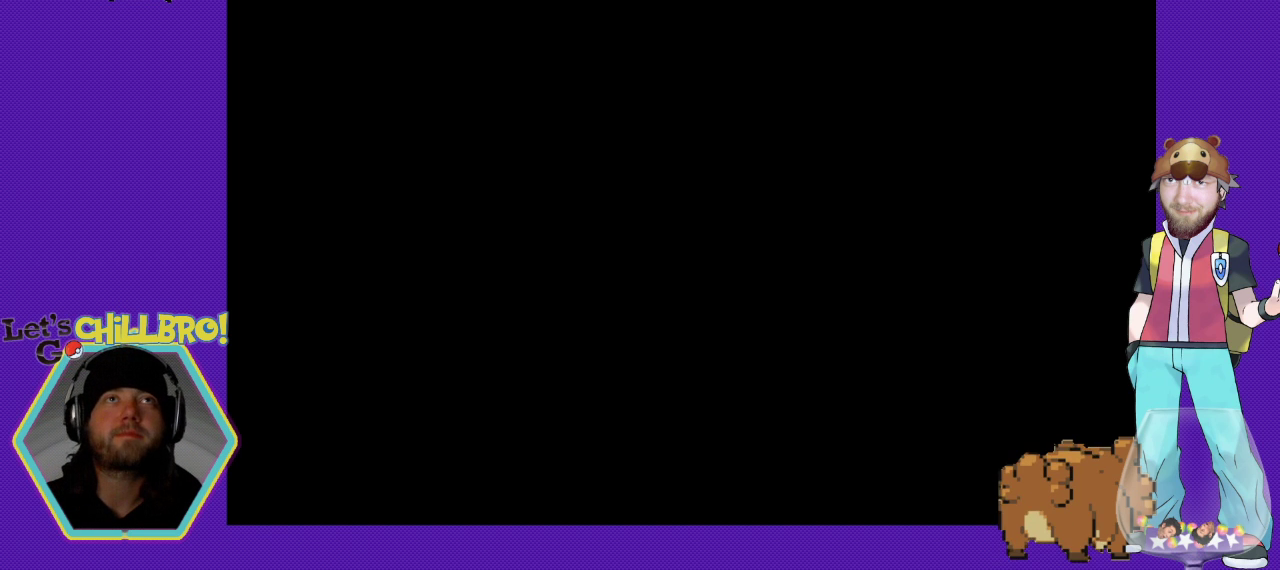
{"buttons": ["A"], "events": [[67, "A", "up"], [500, "A", "down"]]}
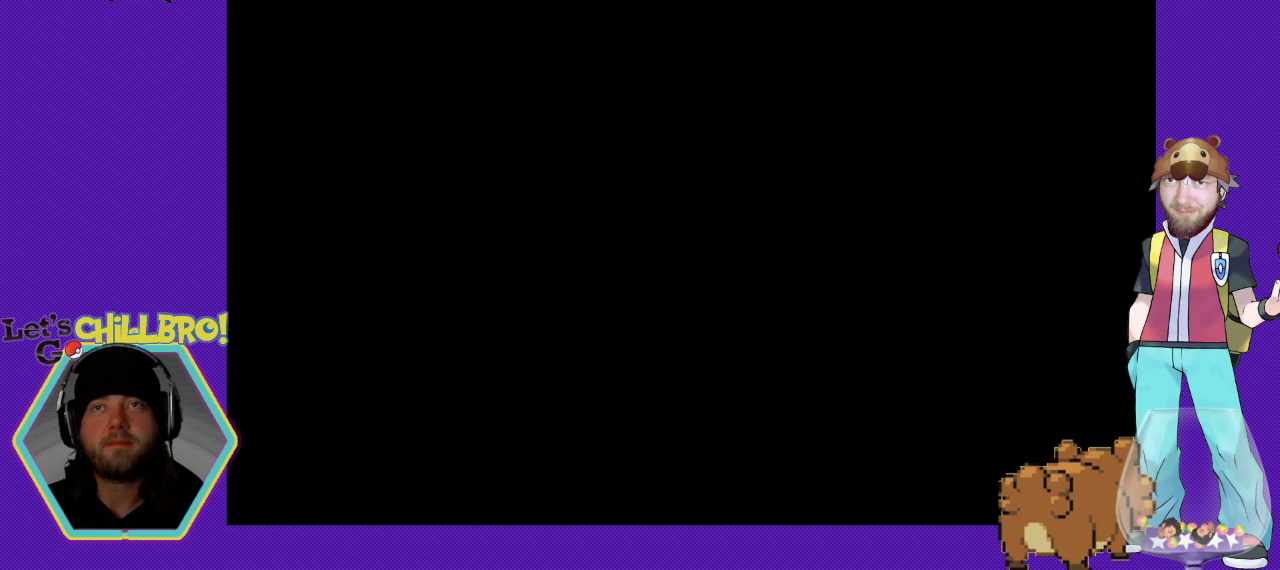
{"buttons": [], "events": [[133, "A", "up"], [233, "A", "down"], [333, "A", "up"], [433, "A", "down"], [500, "A", "up"]]}
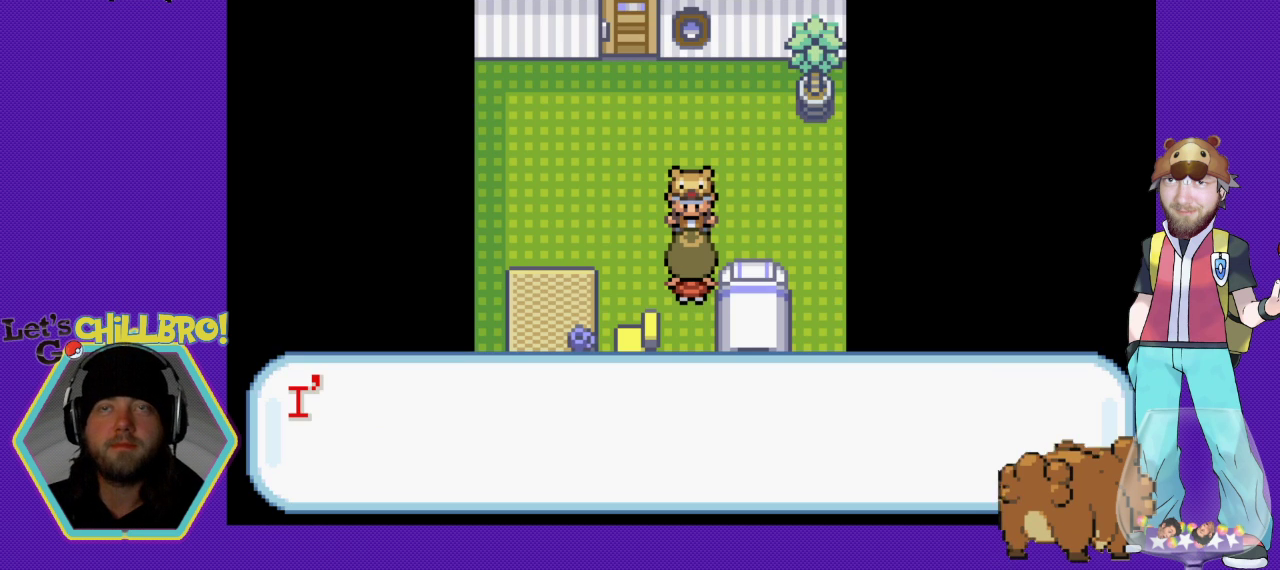
{"buttons": ["DPAD_LEFT"], "events": [[367, "DPAD_LEFT", "down"], [400, "B", "down"], [467, "B", "up"]]}
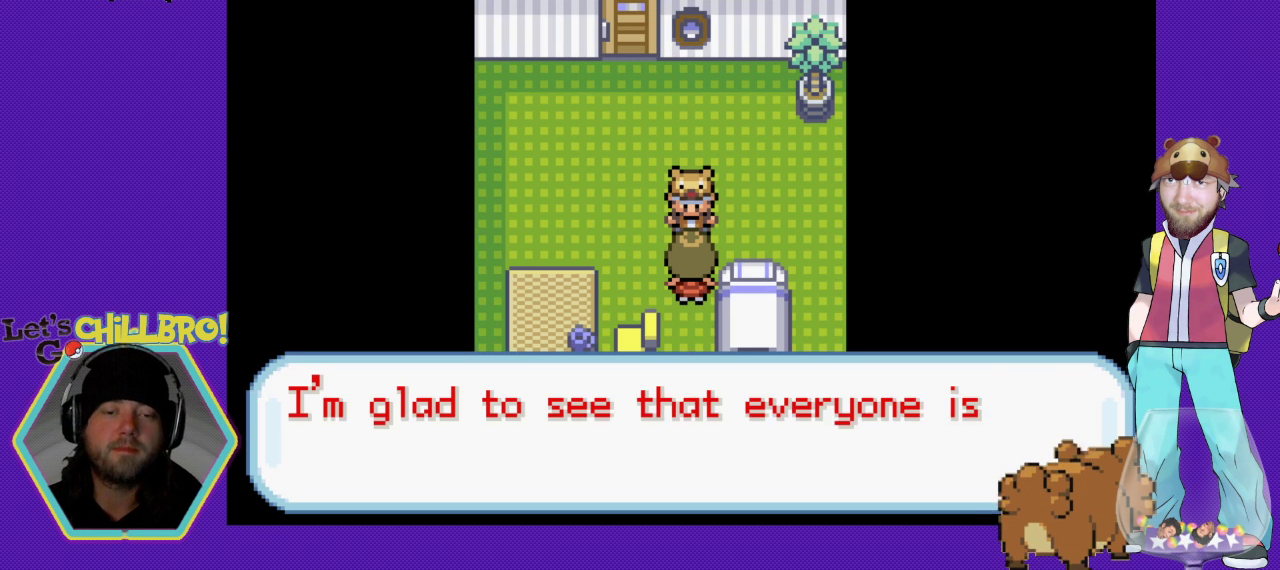
{"buttons": ["DPAD_LEFT"], "events": [[67, "B", "down"], [167, "B", "up"], [267, "B", "down"], [333, "B", "up"], [433, "B", "down"], [500, "B", "up"]]}
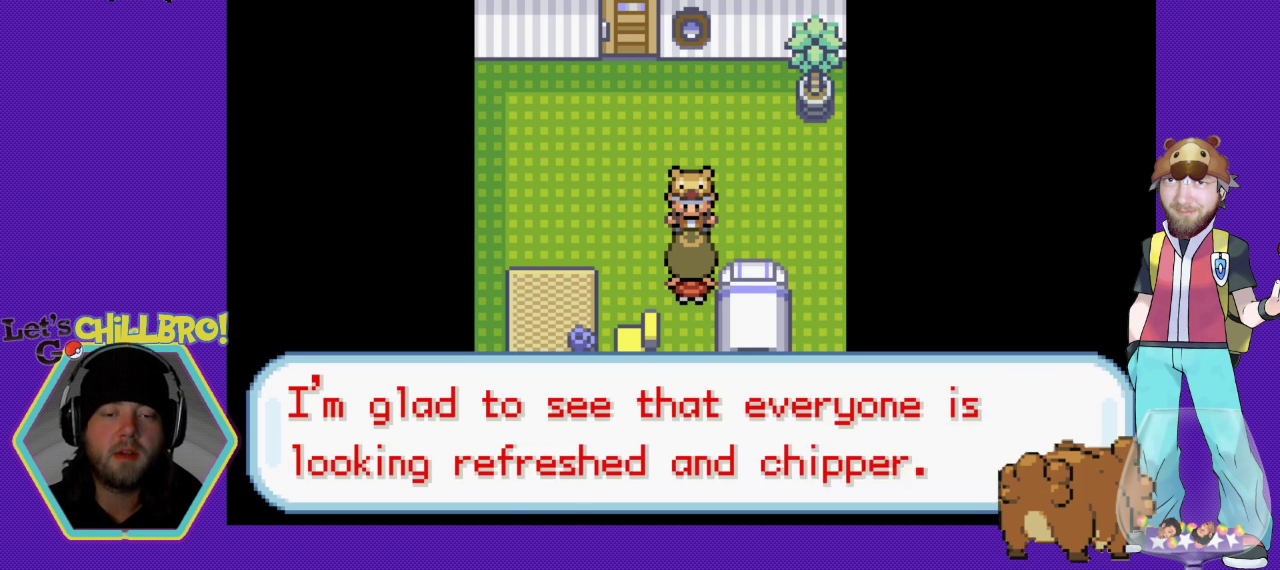
{"buttons": ["B", "DPAD_UP"], "events": [[167, "B", "down"], [267, "B", "up"], [467, "DPAD_LEFT", "up"], [467, "DPAD_UP", "down"], [500, "B", "down"]]}
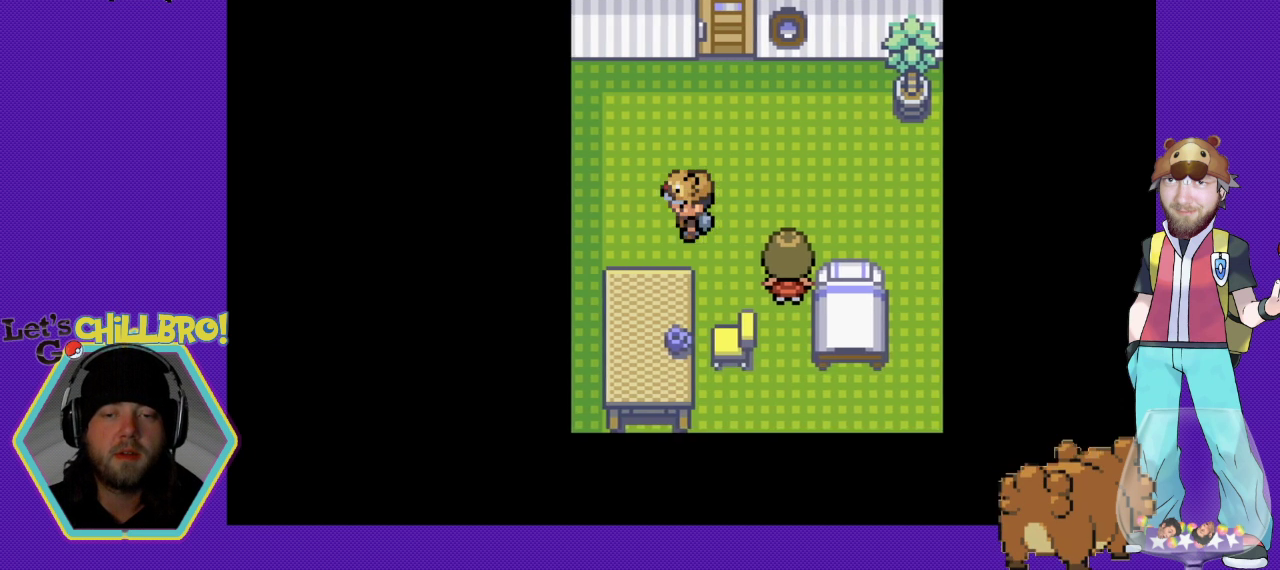
{"buttons": ["B", "DPAD_UP"], "events": [[267, "DPAD_RIGHT", "down"], [267, "DPAD_UP", "up"], [433, "DPAD_RIGHT", "up"], [433, "DPAD_UP", "down"]]}
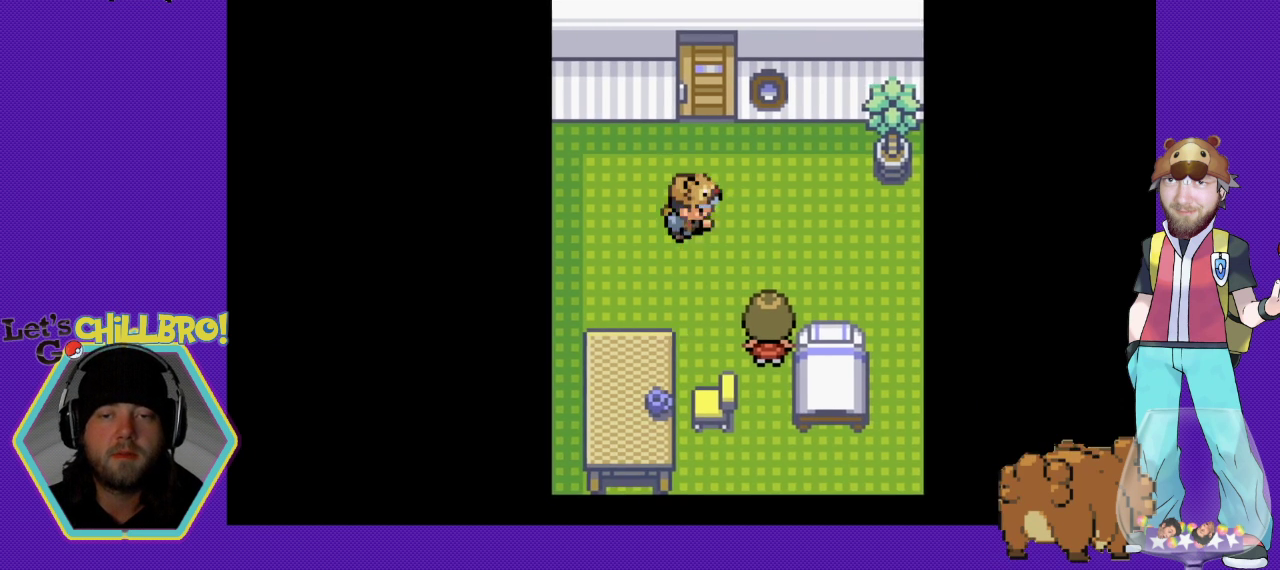
{"buttons": [], "events": [[400, "DPAD_UP", "up"], [467, "B", "up"]]}
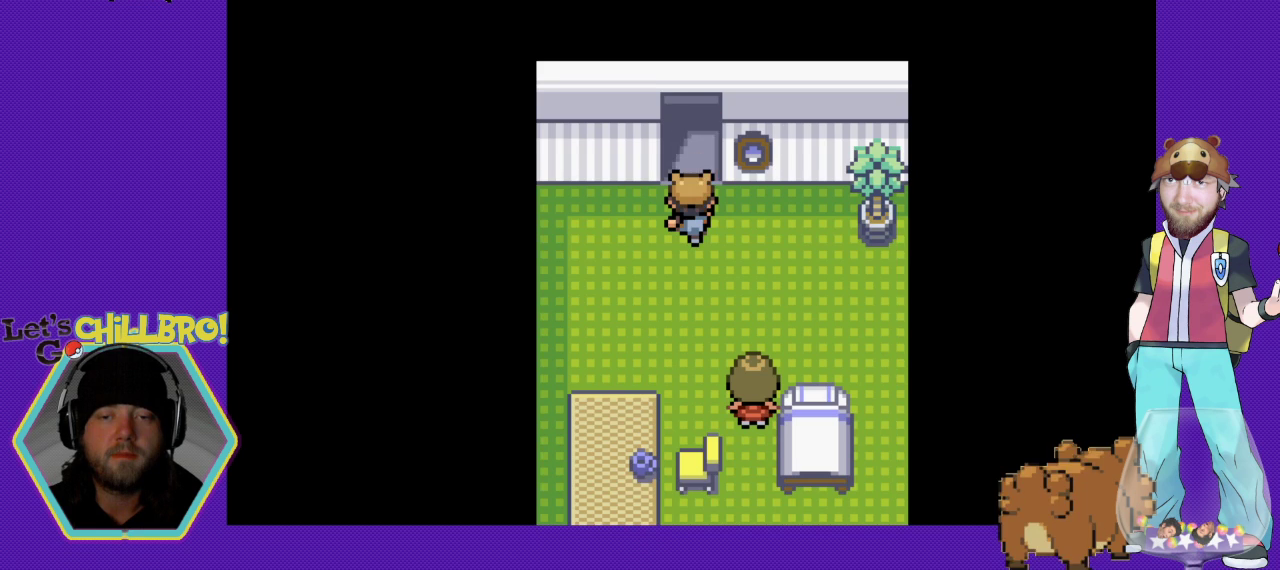
{"buttons": [], "events": []}
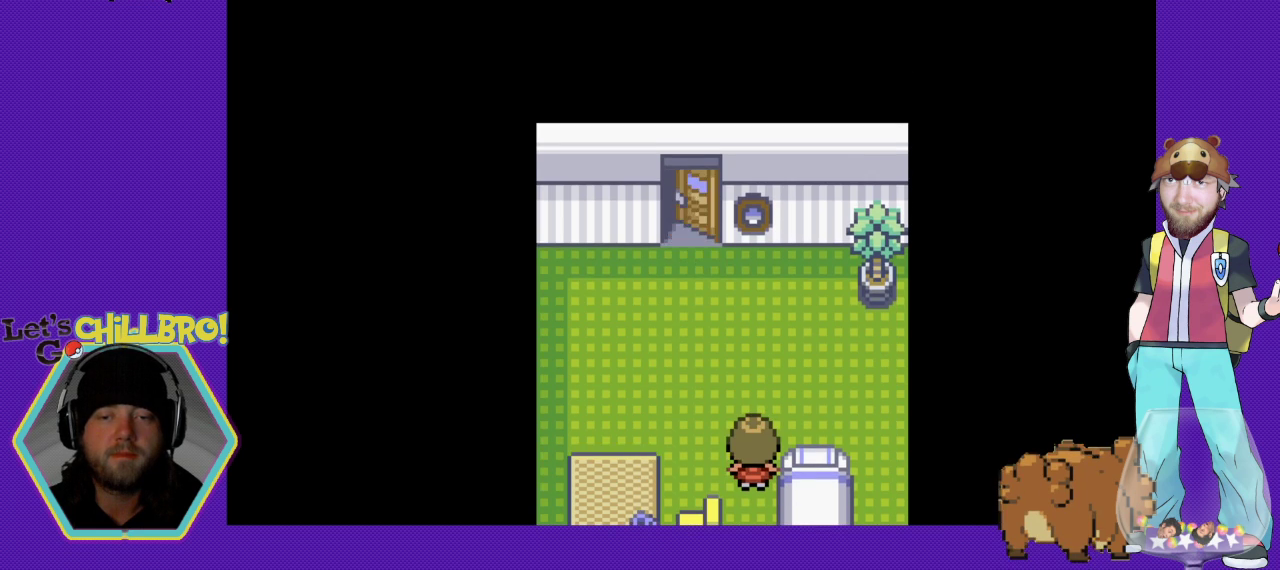
{"buttons": ["B"], "events": [[67, "DPAD_UP", "down"], [100, "B", "down"], [500, "DPAD_UP", "up"]]}
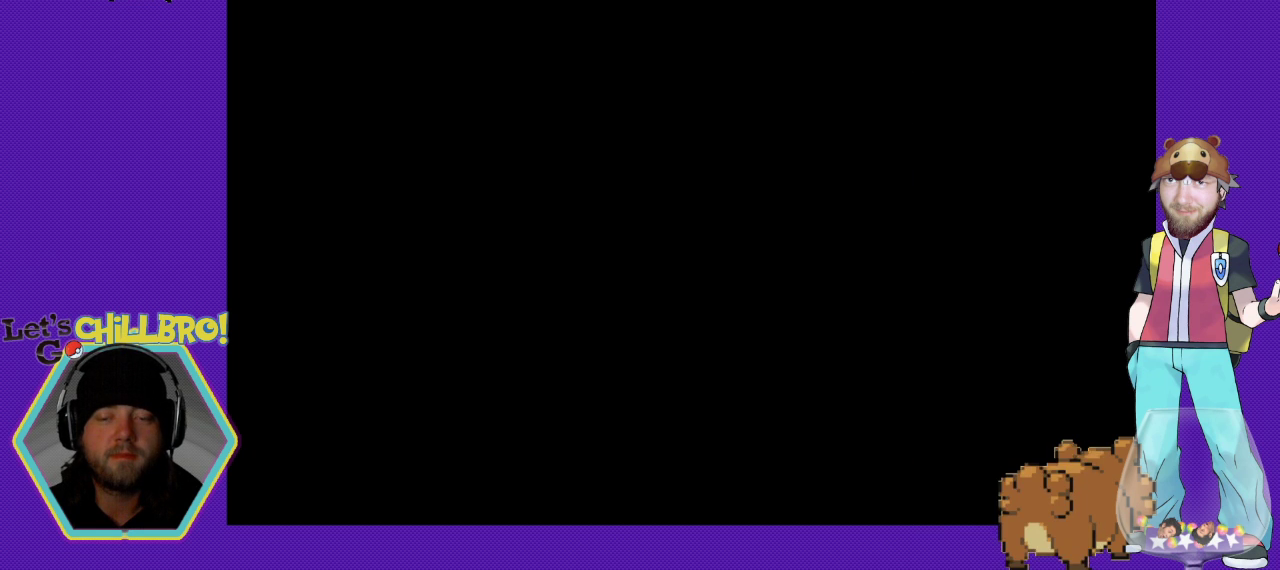
{"buttons": ["B", "DPAD_RIGHT"], "events": [[33, "DPAD_RIGHT", "down"]]}
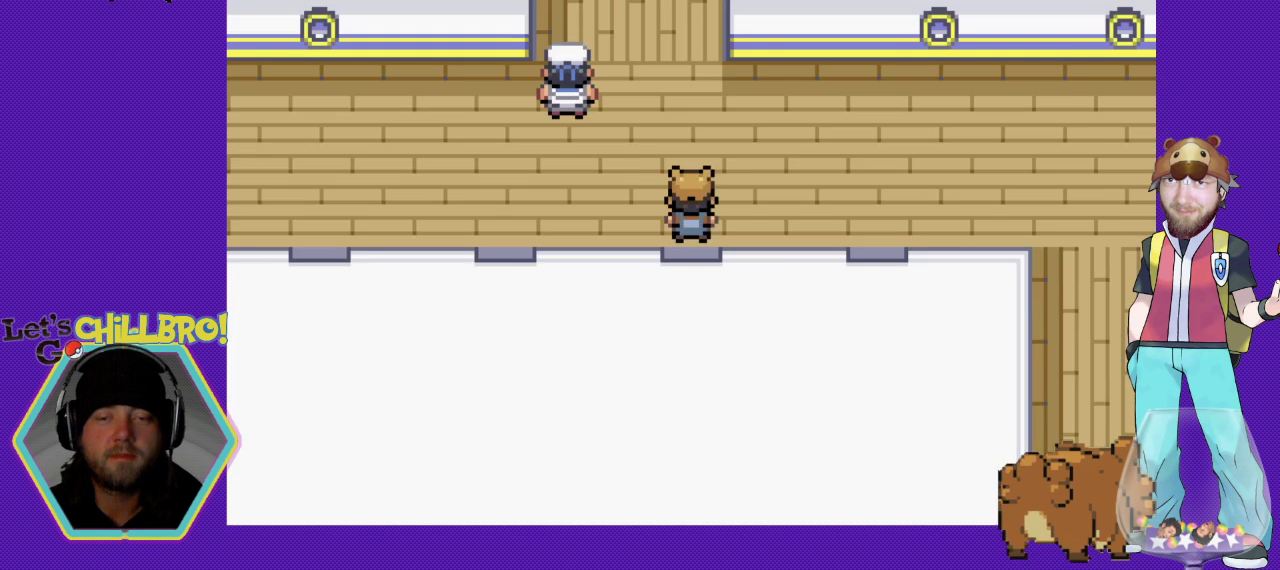
{"buttons": ["B", "DPAD_RIGHT"], "events": []}
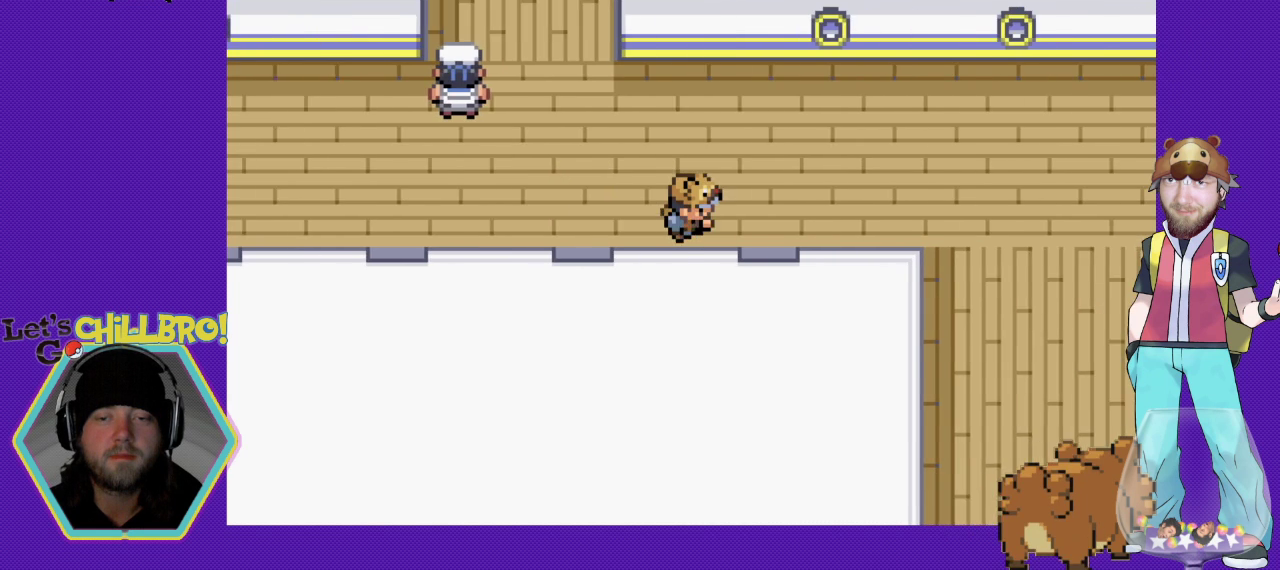
{"buttons": ["B", "DPAD_RIGHT"], "events": []}
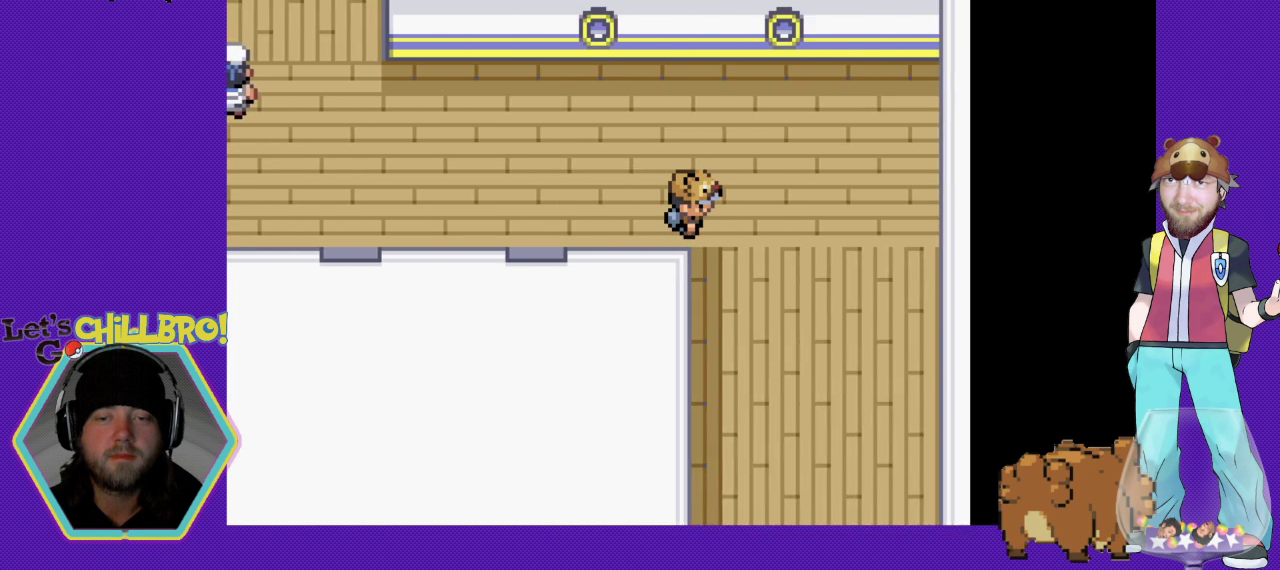
{"buttons": ["B", "DPAD_DOWN"], "events": [[167, "DPAD_DOWN", "down"], [200, "DPAD_RIGHT", "up"]]}